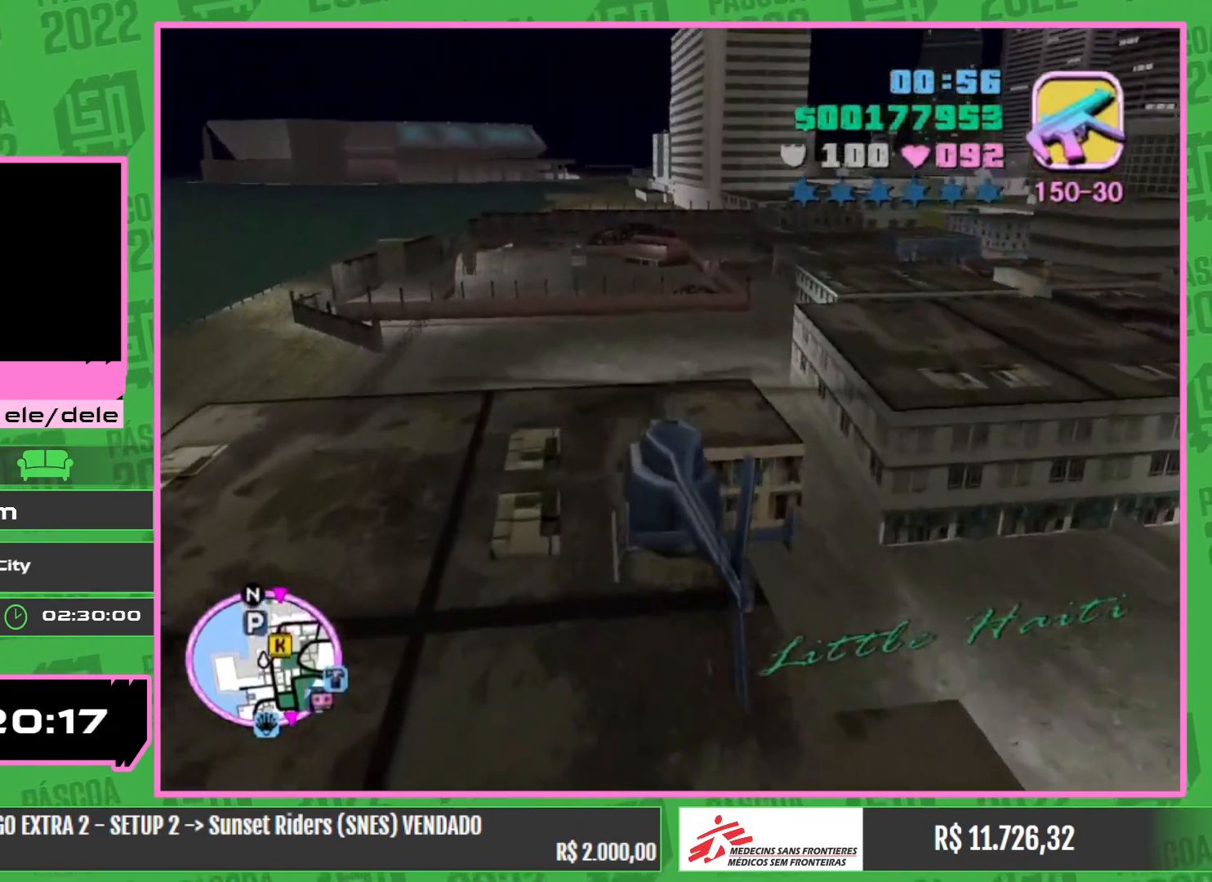
Gameplay with keyboard and mouse; each line is a JSON object with the keys and mouse buttons held at the frame after it. "events" lists presses ("down") and releases ("up") of "w", "mouse_left", "mouse_wheel" and "mouse_right" between this image and that frame as [ms after this image, input, new state], when the widget could be followed in between. "mouse_left", "mouse_wheel", "mouse_right" = the "left", "wheel", "right" buttons of the "mouse" list. No other keys are recorded. "wheel" means that the mouse wheel is clicked or scrolled. Mouse movement is not recorded.
{"keys": ["w"], "mouse": ["right"], "events": [[100, "mouse_right", "up"], [200, "mouse_right", "down"], [350, "mouse_right", "up"], [484, "mouse_right", "down"]]}
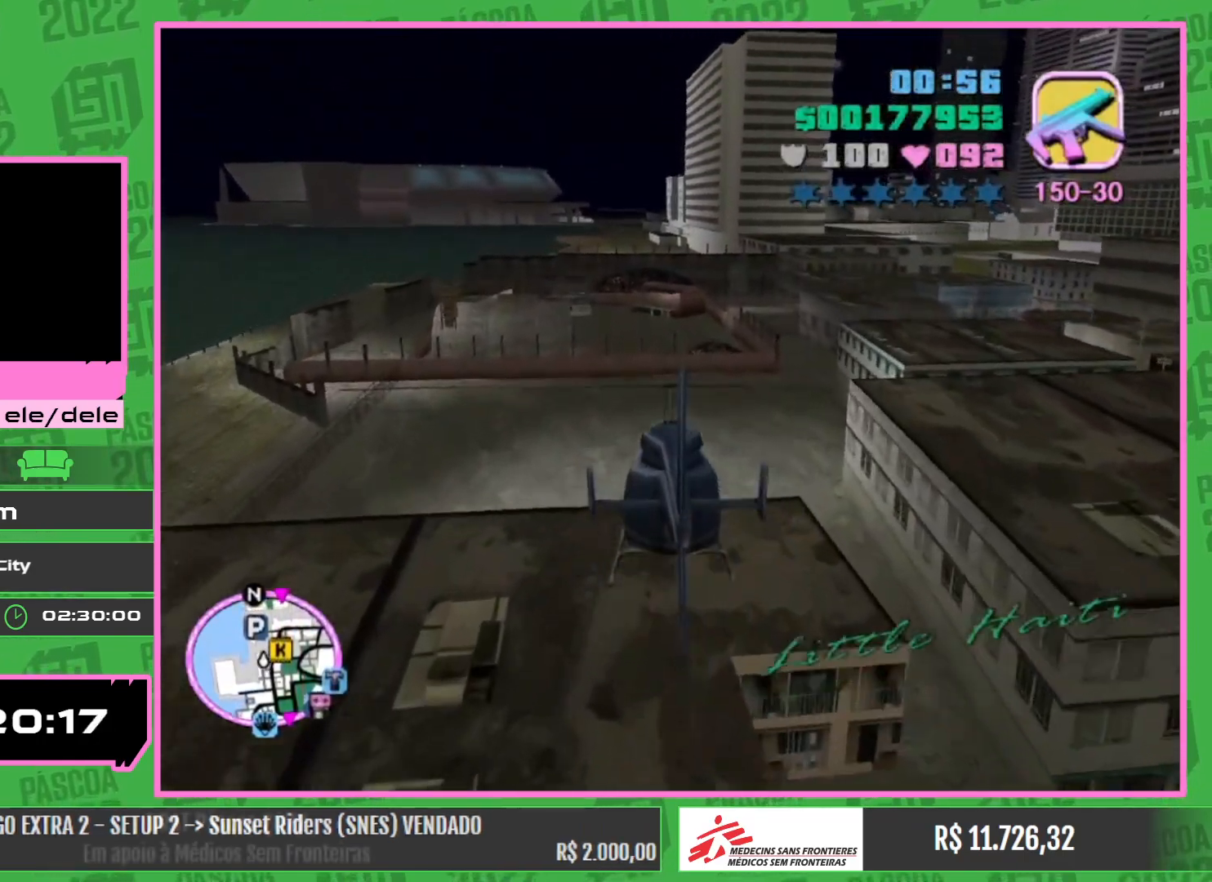
{"keys": ["w"], "mouse": ["right"], "events": [[134, "mouse_right", "up"], [234, "mouse_right", "down"], [367, "mouse_right", "up"], [484, "mouse_right", "down"]]}
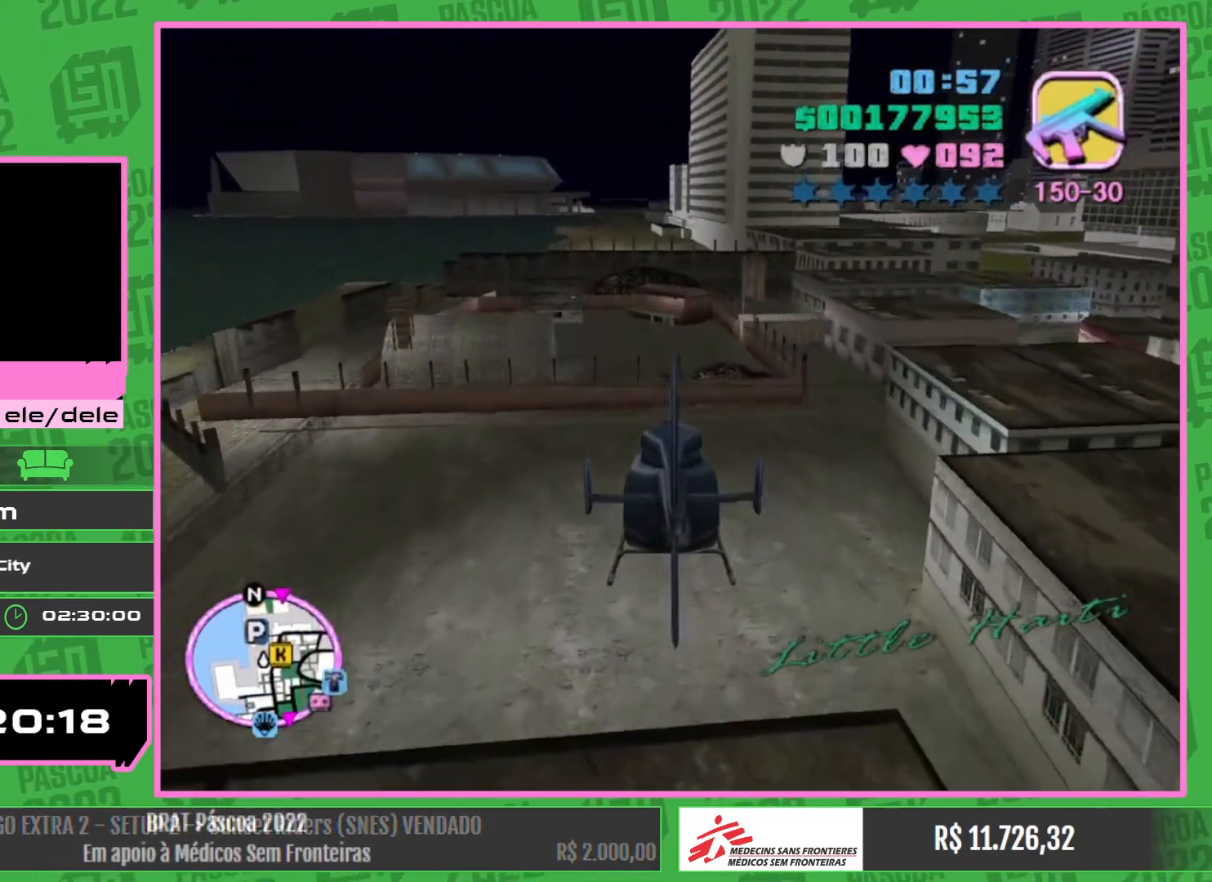
{"keys": ["w"], "mouse": ["right"], "events": [[117, "mouse_right", "up"], [200, "mouse_right", "down"], [350, "mouse_right", "up"], [450, "mouse_right", "down"]]}
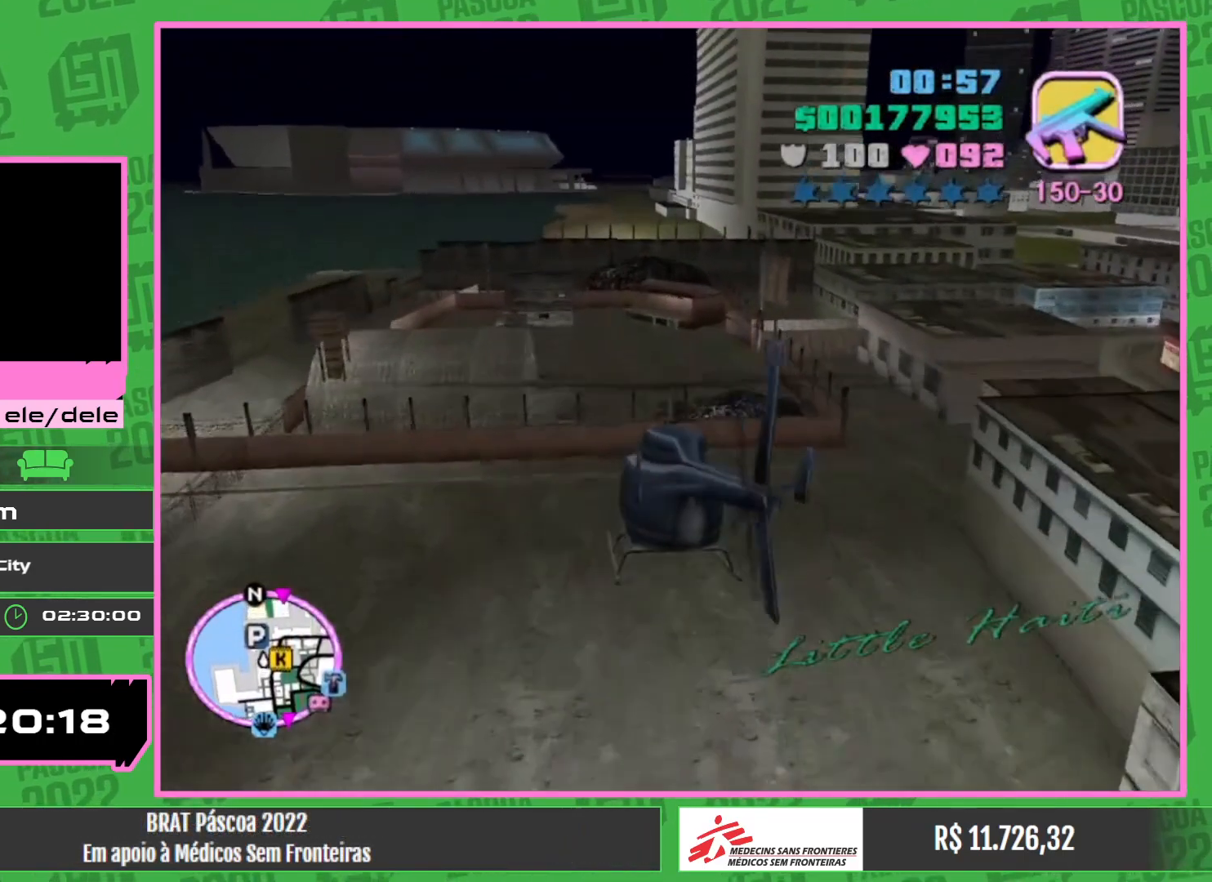
{"keys": [], "mouse": ["right"], "events": [[84, "mouse_right", "up"], [217, "mouse_right", "down"], [217, "w", "up"], [334, "mouse_right", "up"], [467, "mouse_right", "down"]]}
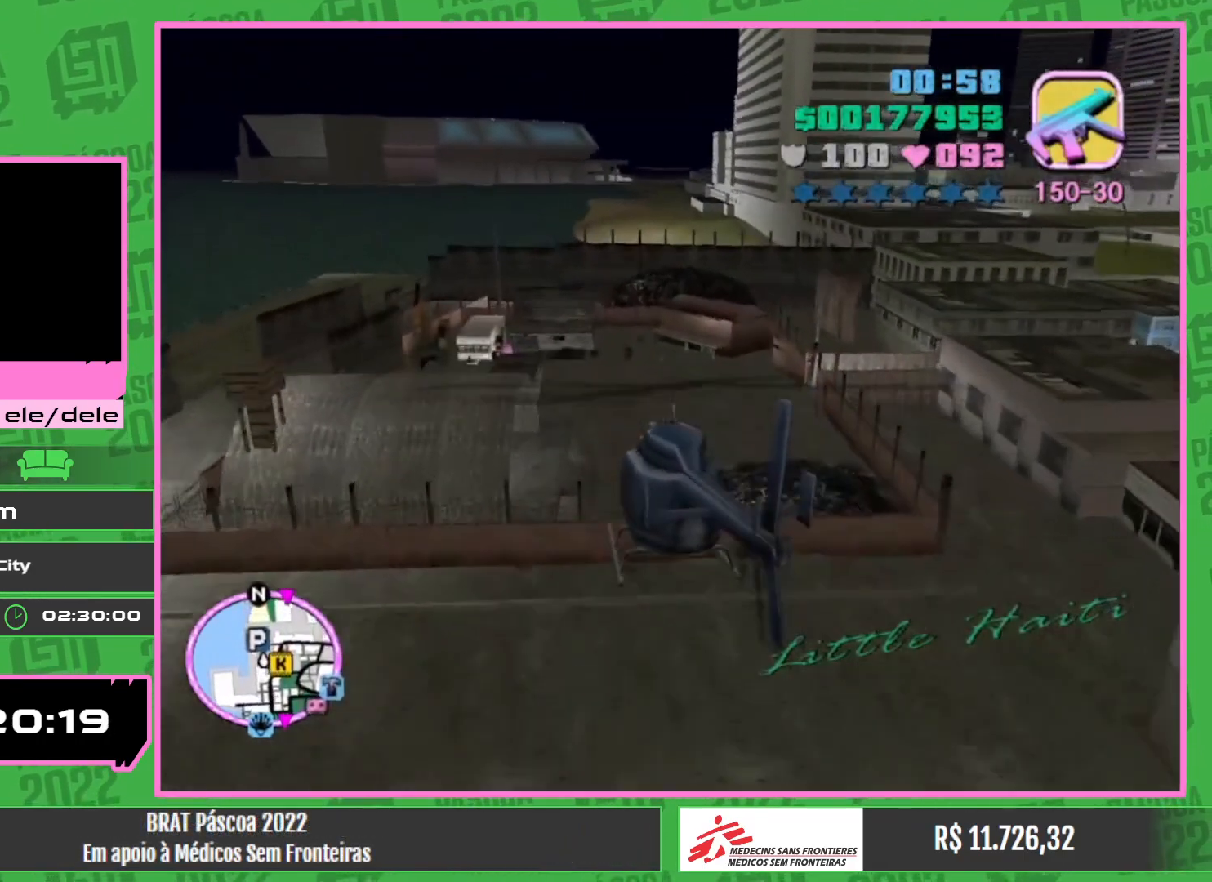
{"keys": [], "mouse": [], "events": [[134, "mouse_right", "up"]]}
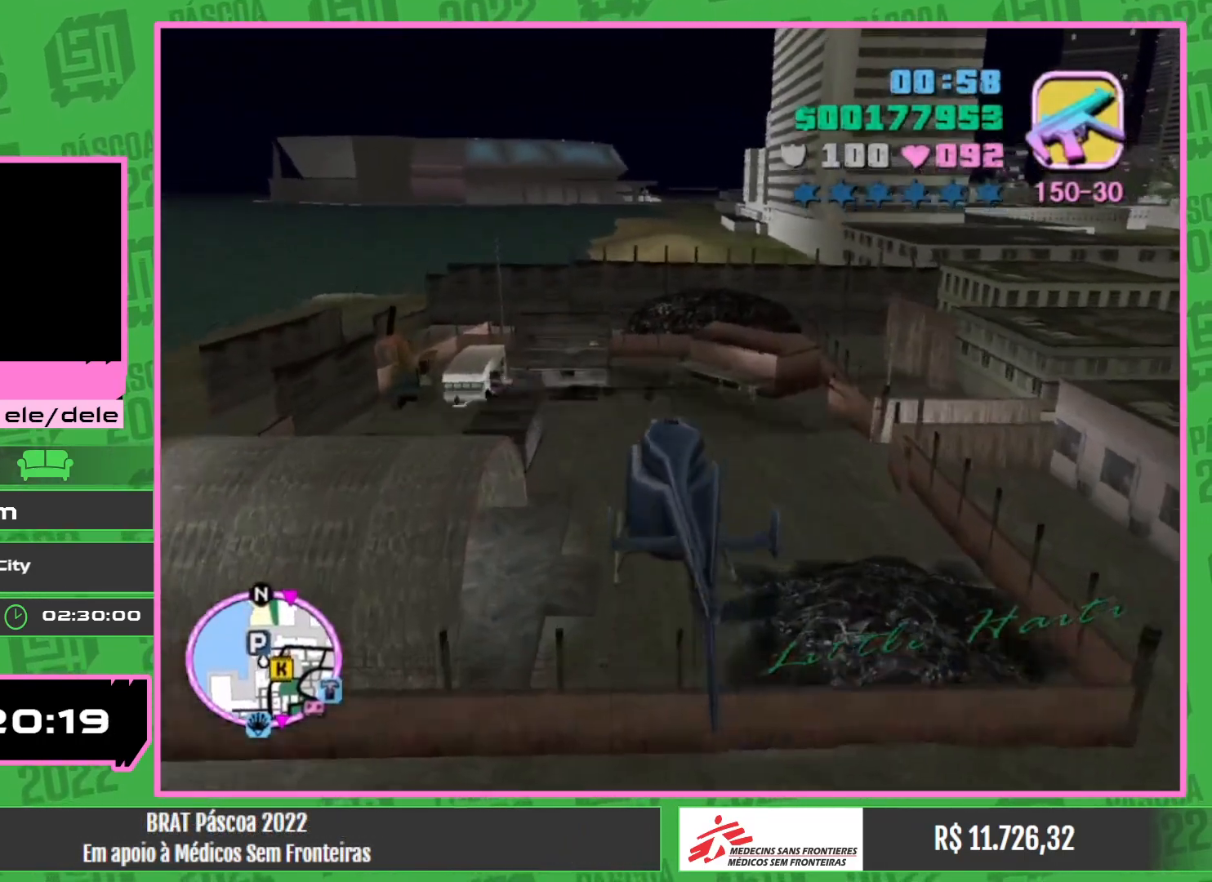
{"keys": [], "mouse": [], "events": []}
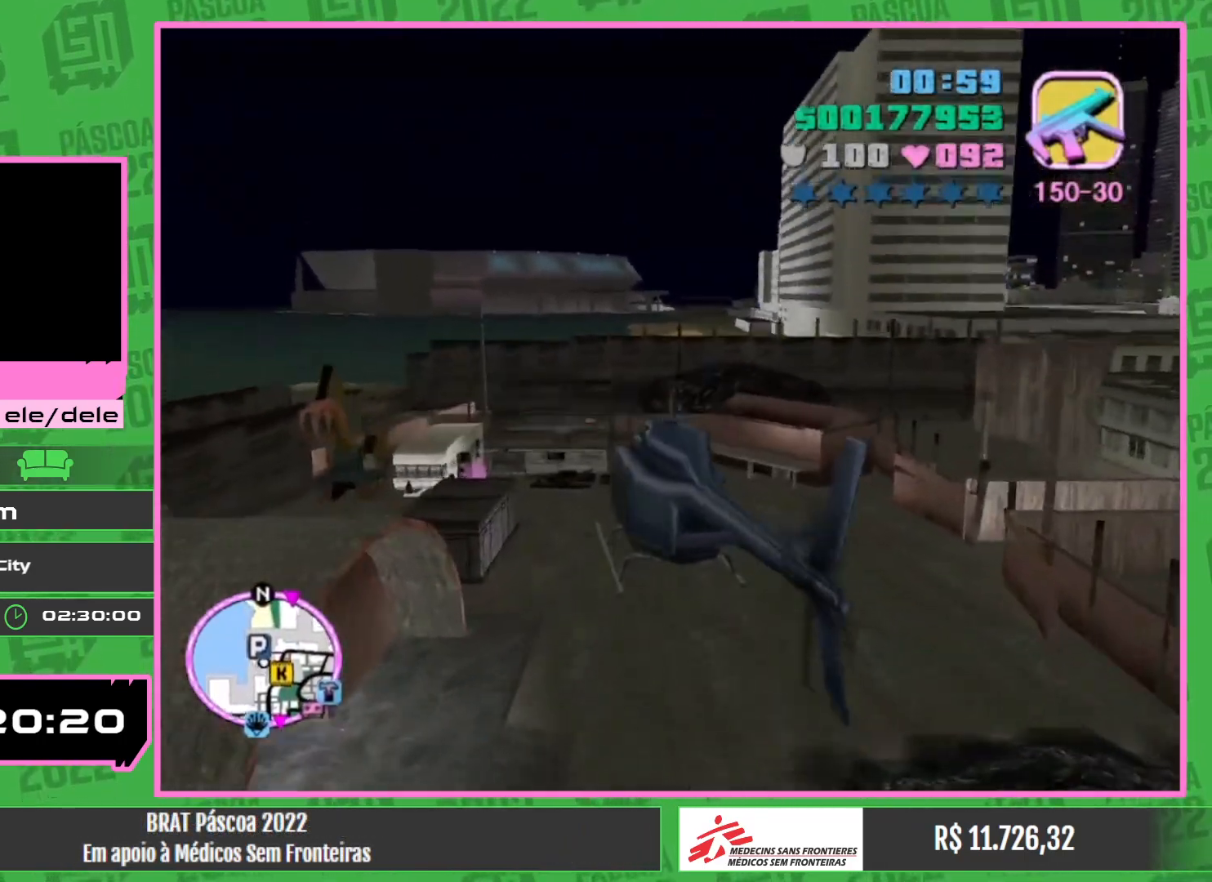
{"keys": [], "mouse": [], "events": []}
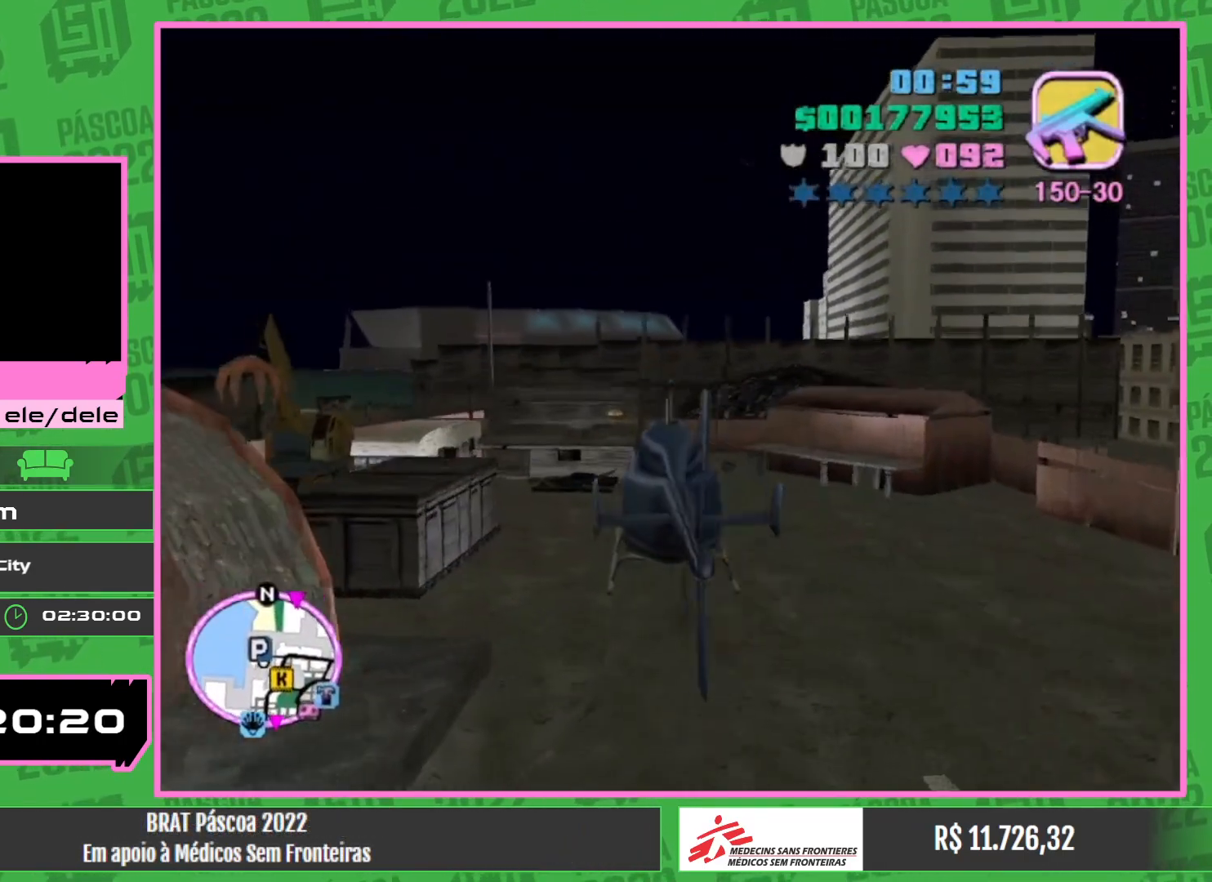
{"keys": [], "mouse": [], "events": []}
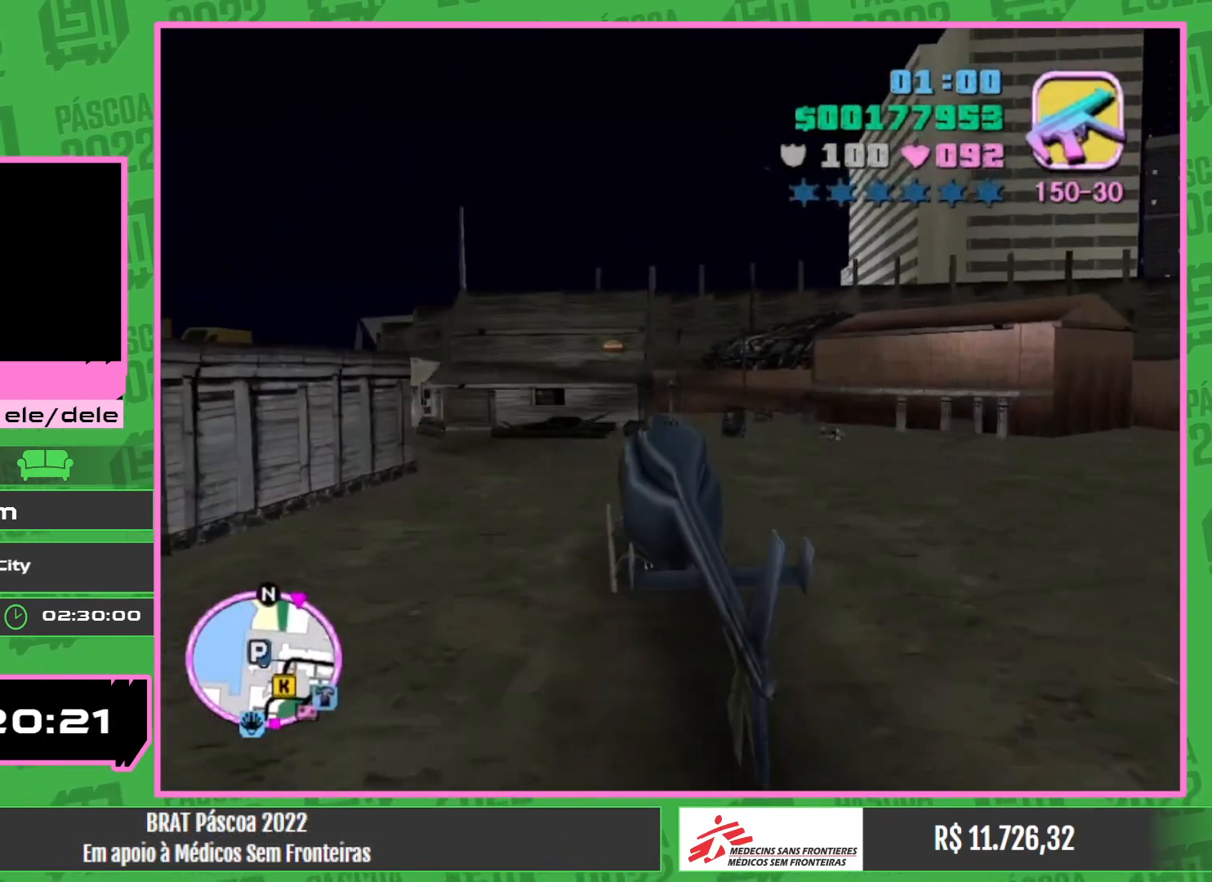
{"keys": [], "mouse": [], "events": []}
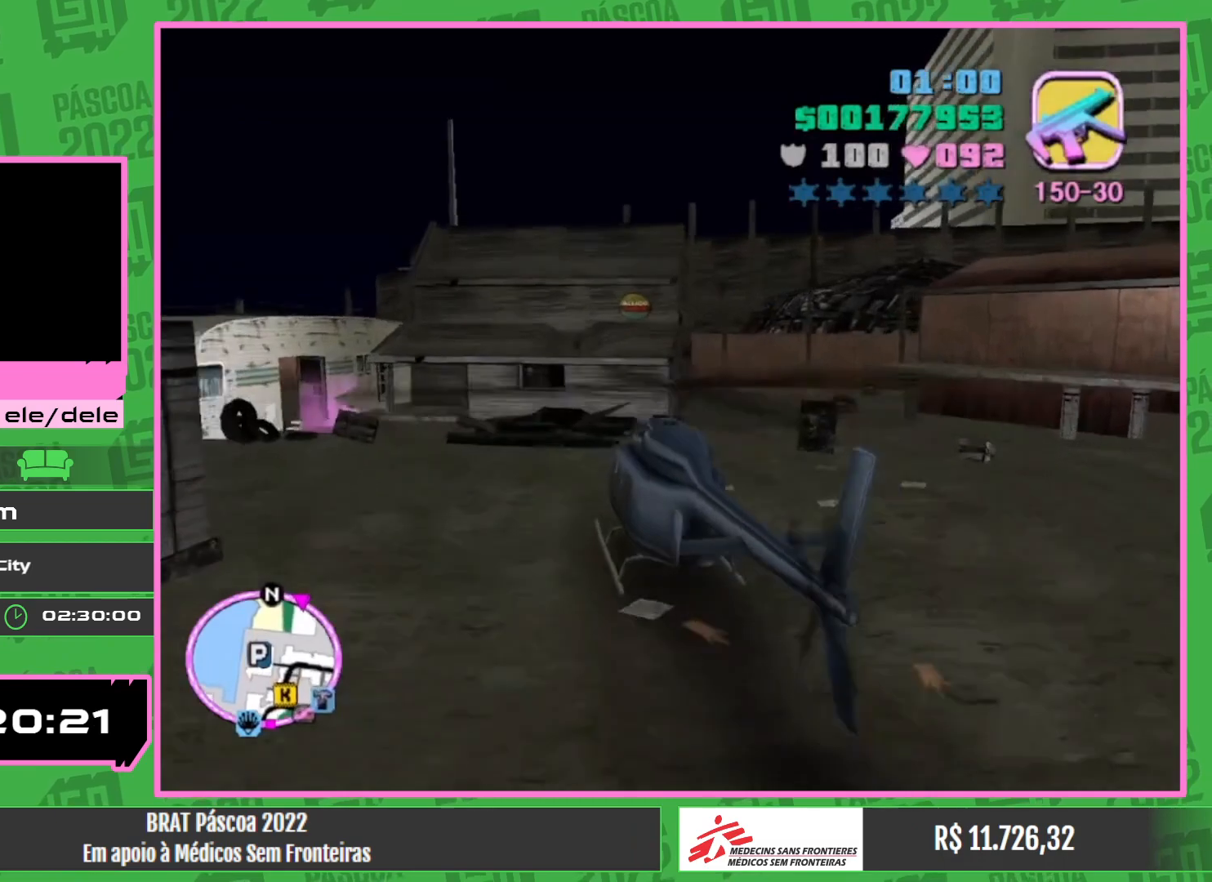
{"keys": [], "mouse": [], "events": []}
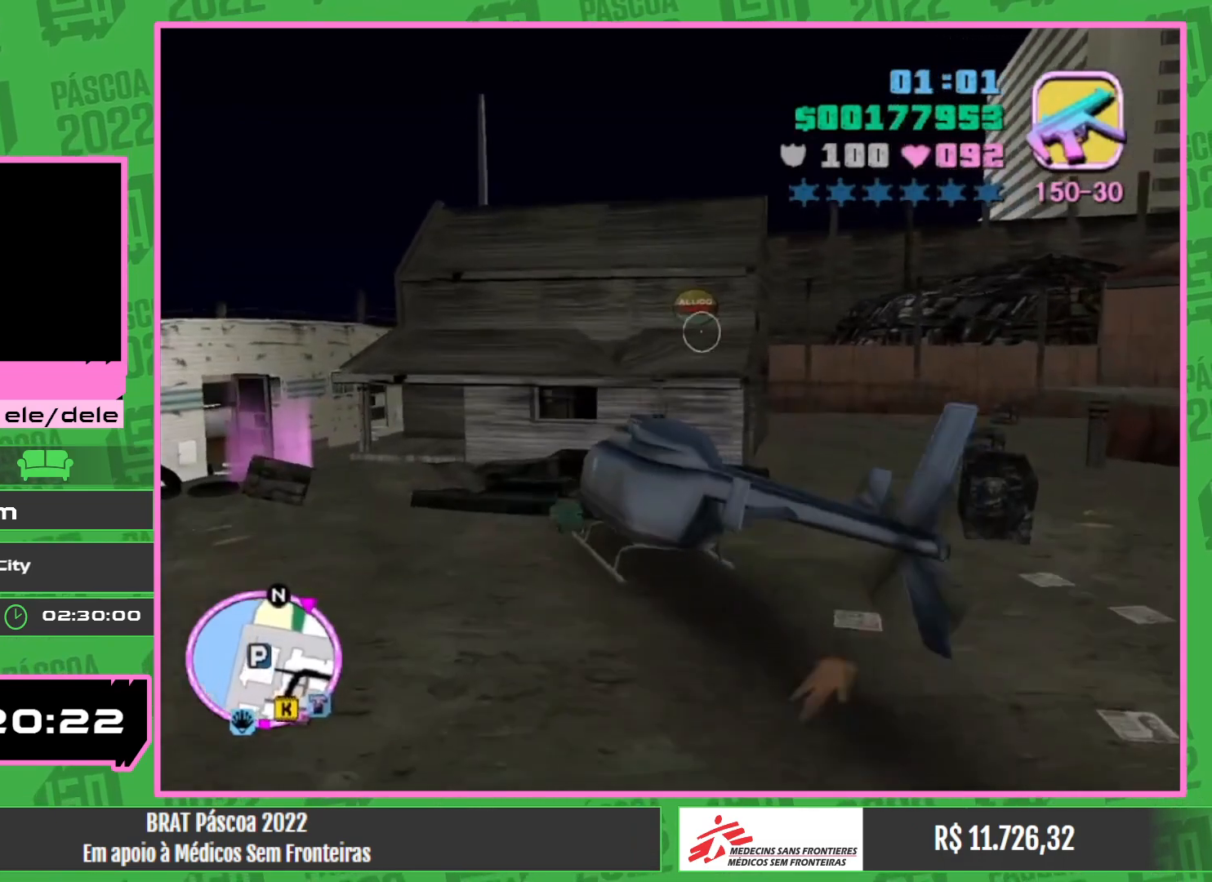
{"keys": [], "mouse": [], "events": []}
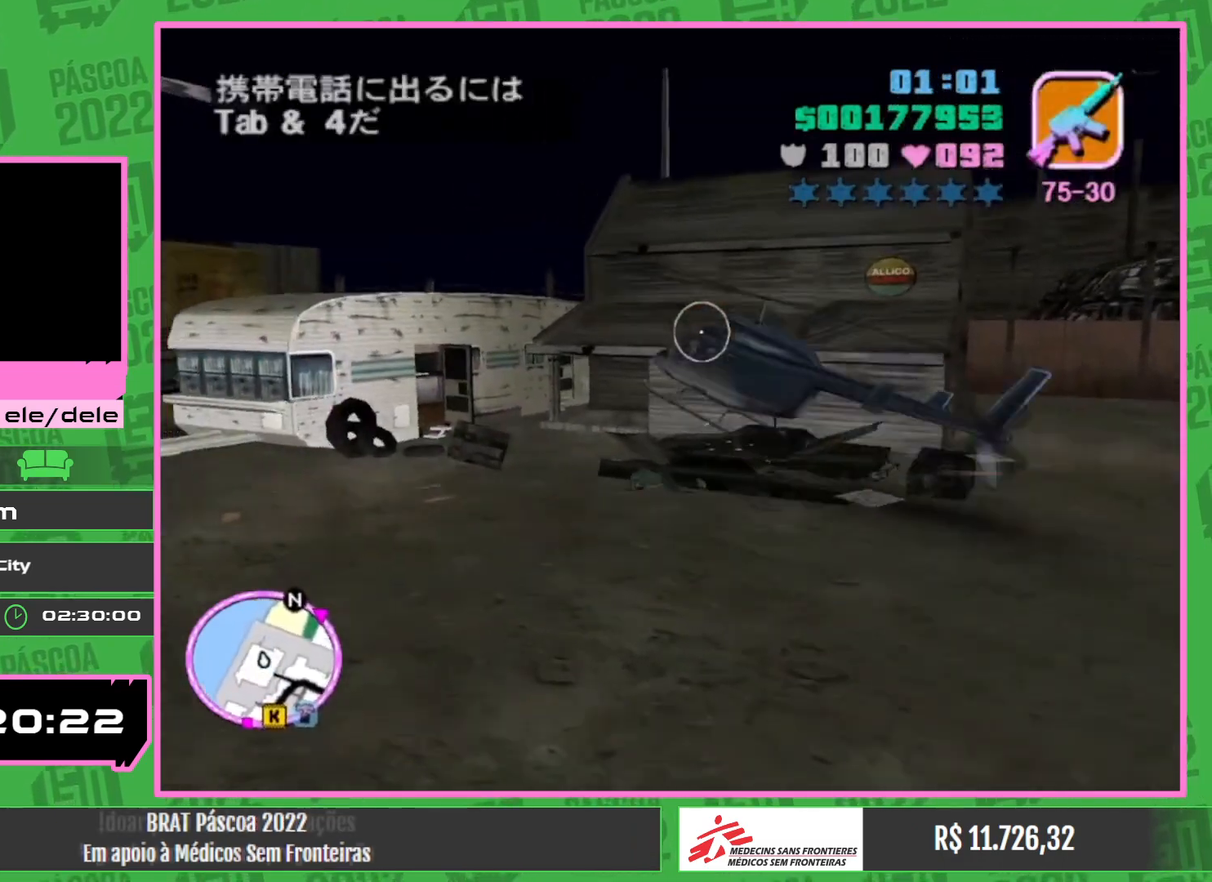
{"keys": [], "mouse": [], "events": []}
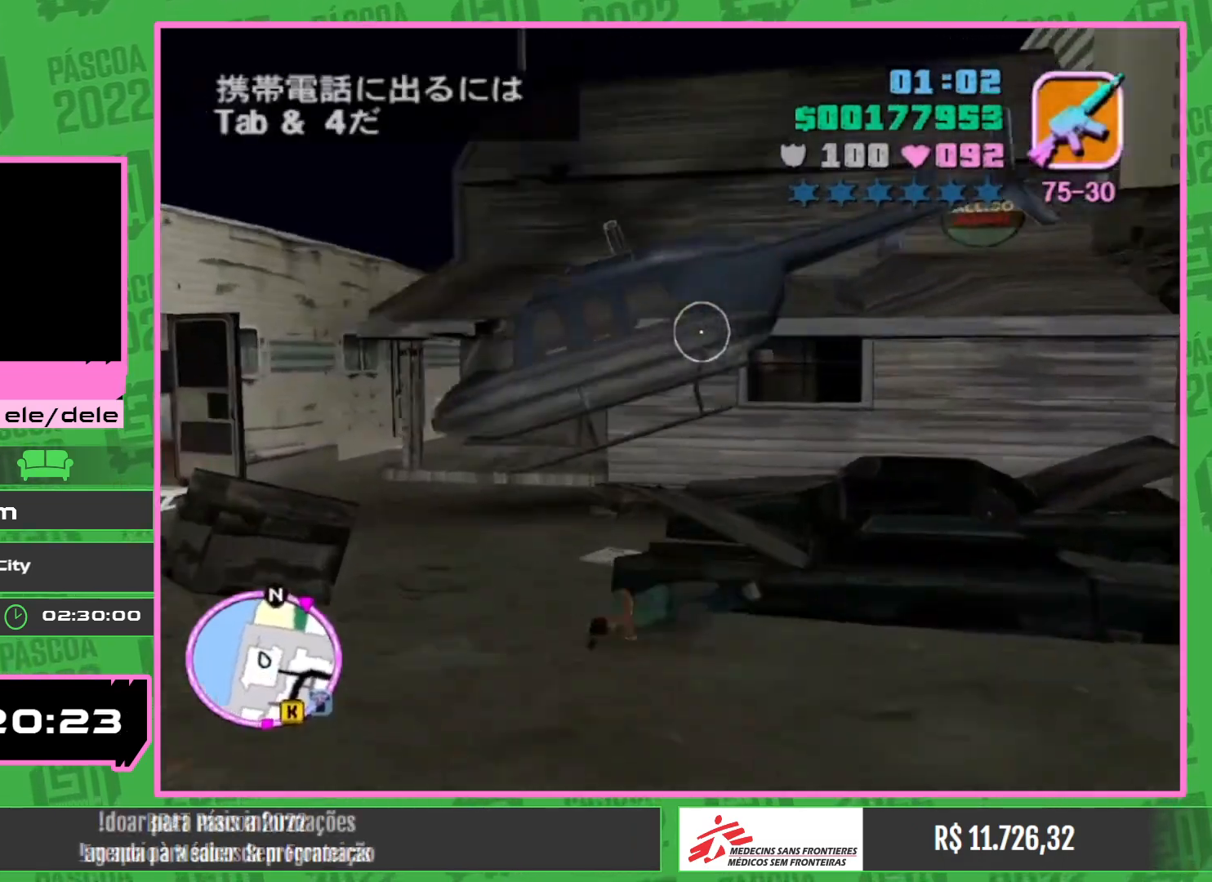
{"keys": [], "mouse": [], "events": []}
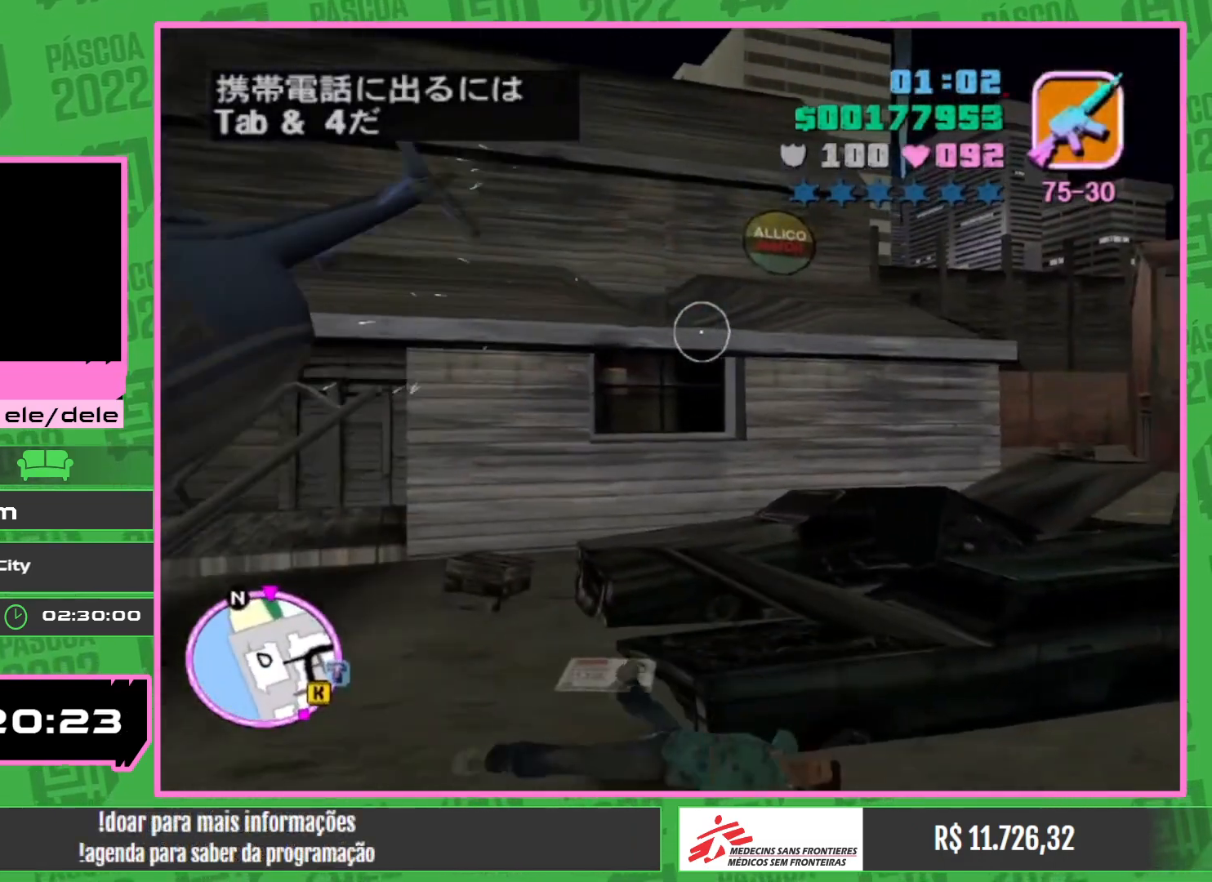
{"keys": [], "mouse": [], "events": []}
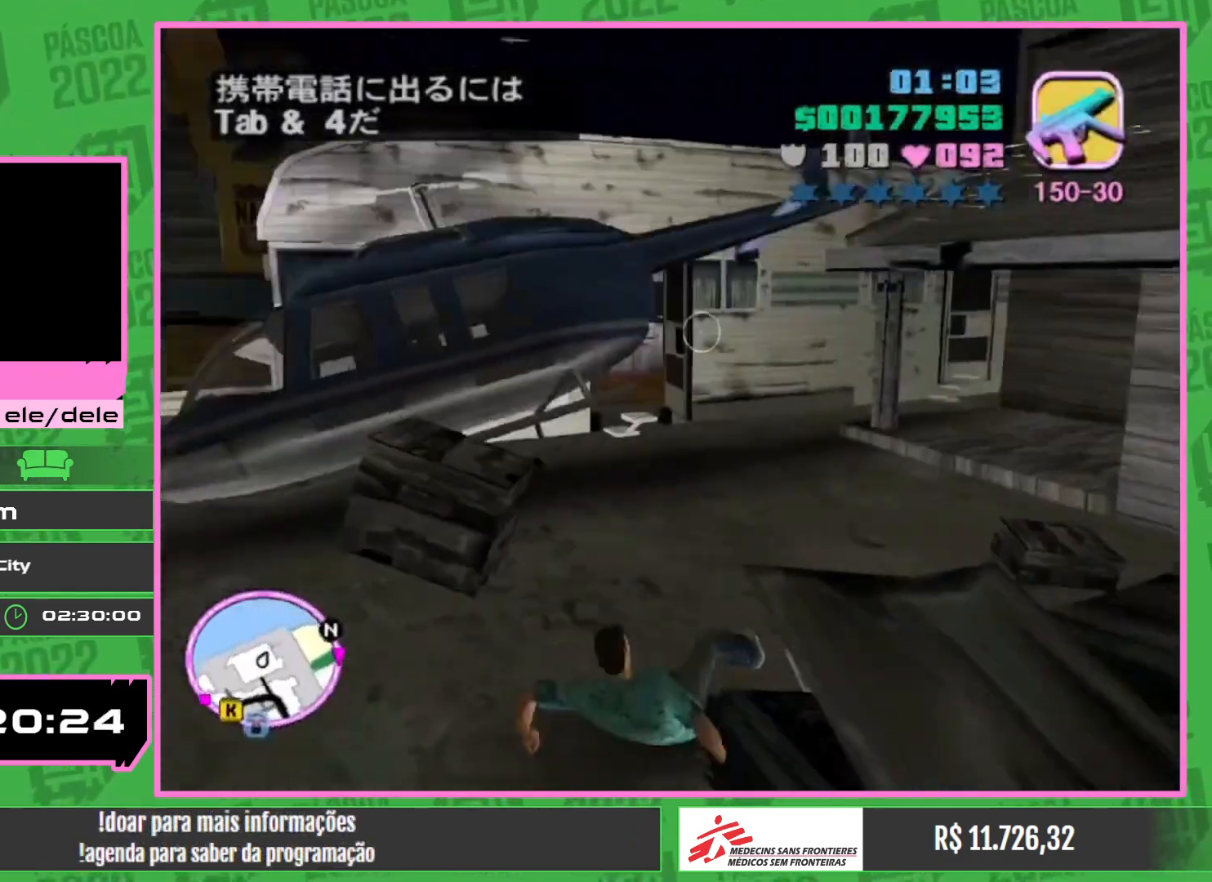
{"keys": ["w"], "mouse": [], "events": [[67, "w", "down"]]}
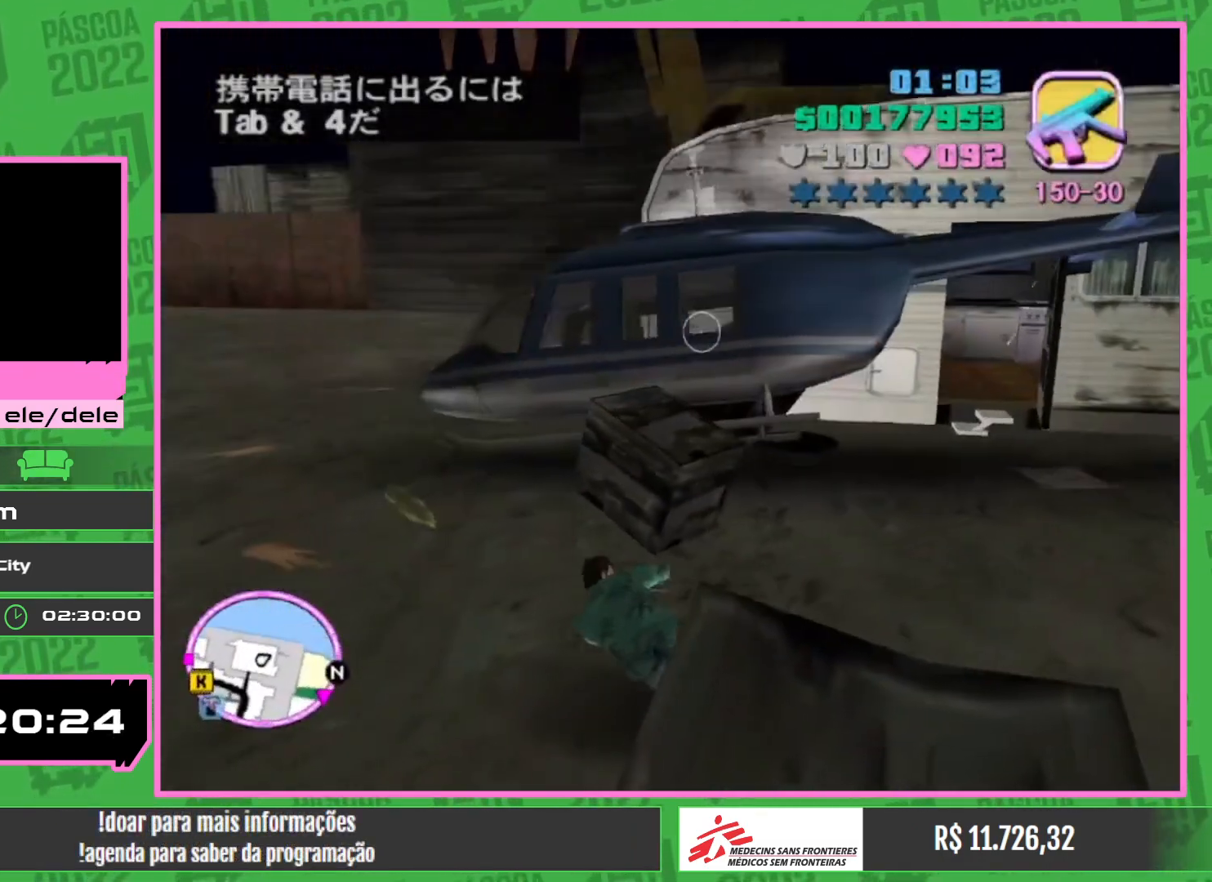
{"keys": ["w"], "mouse": [], "events": []}
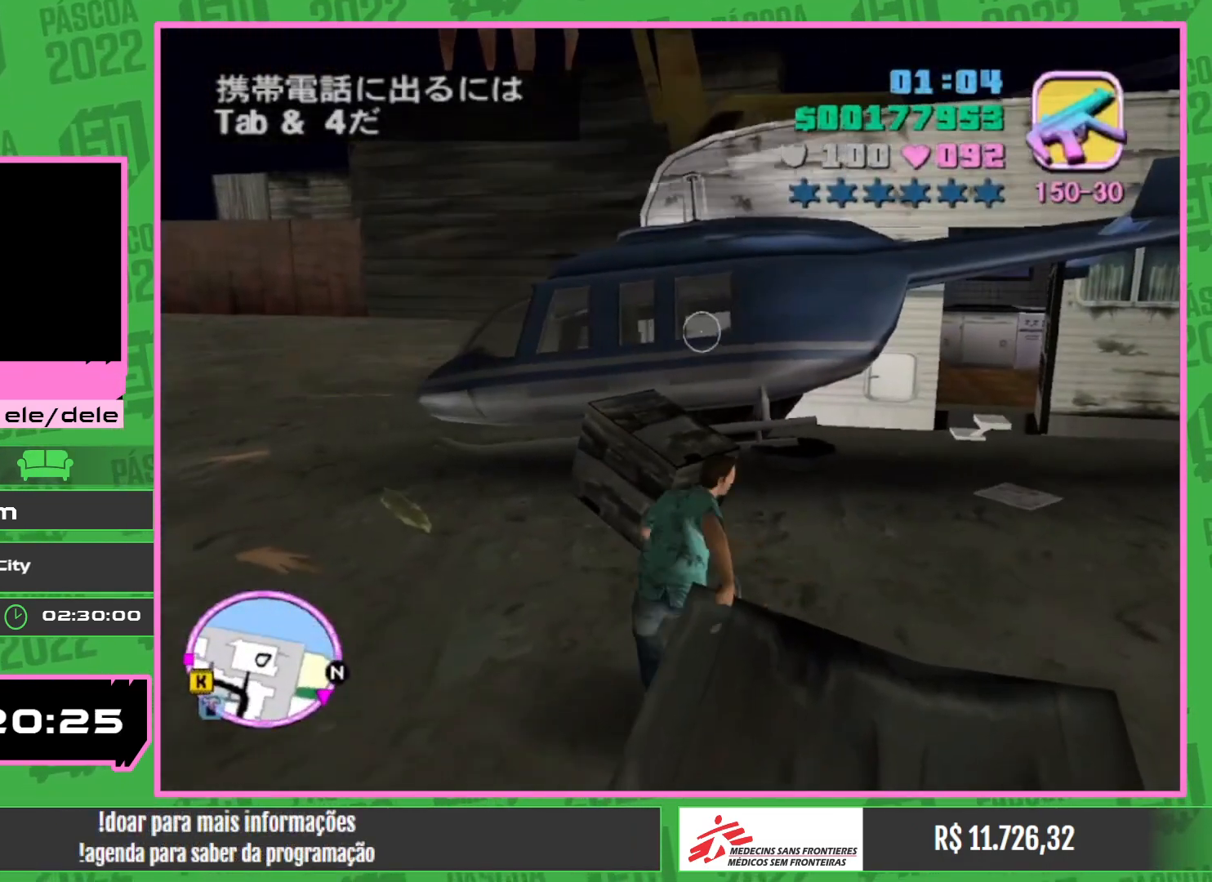
{"keys": ["w"], "mouse": [], "events": []}
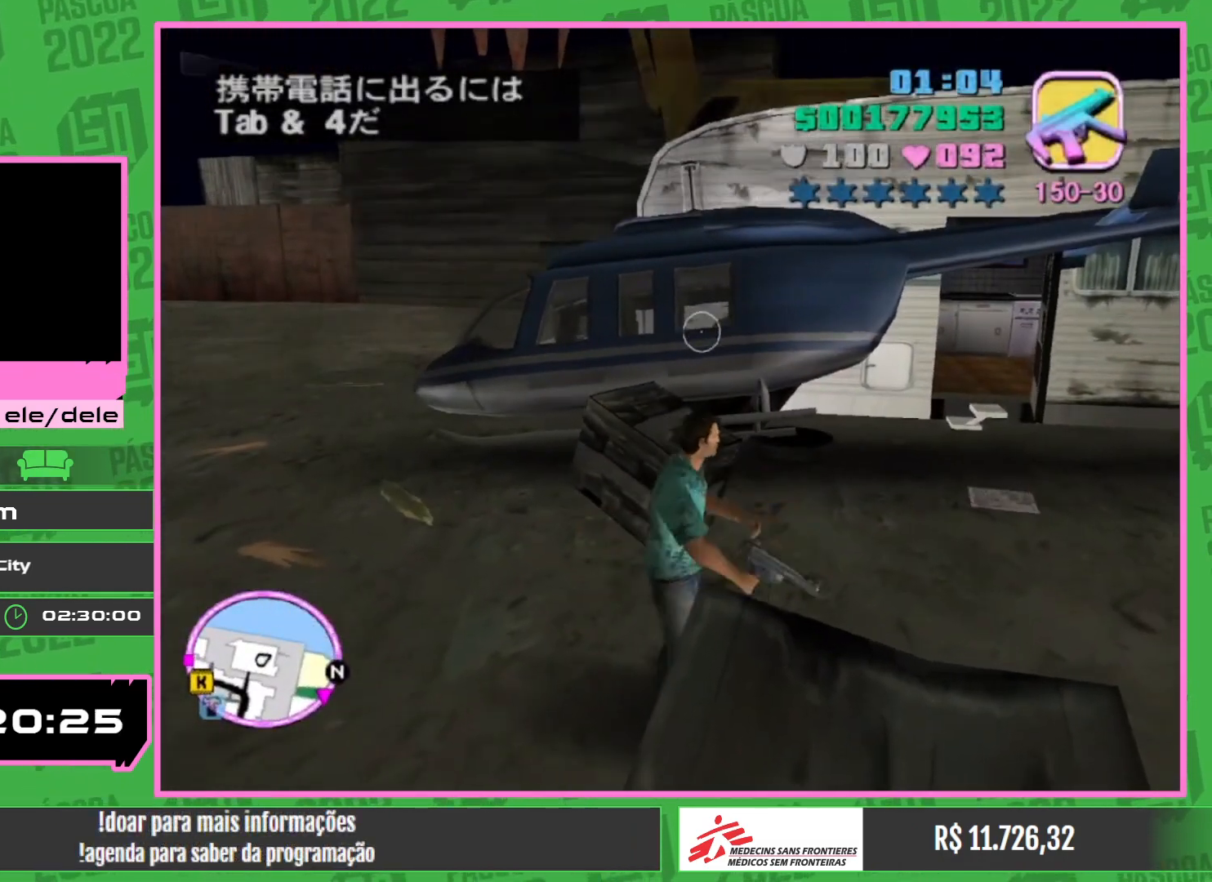
{"keys": [], "mouse": [], "events": [[250, "w", "up"]]}
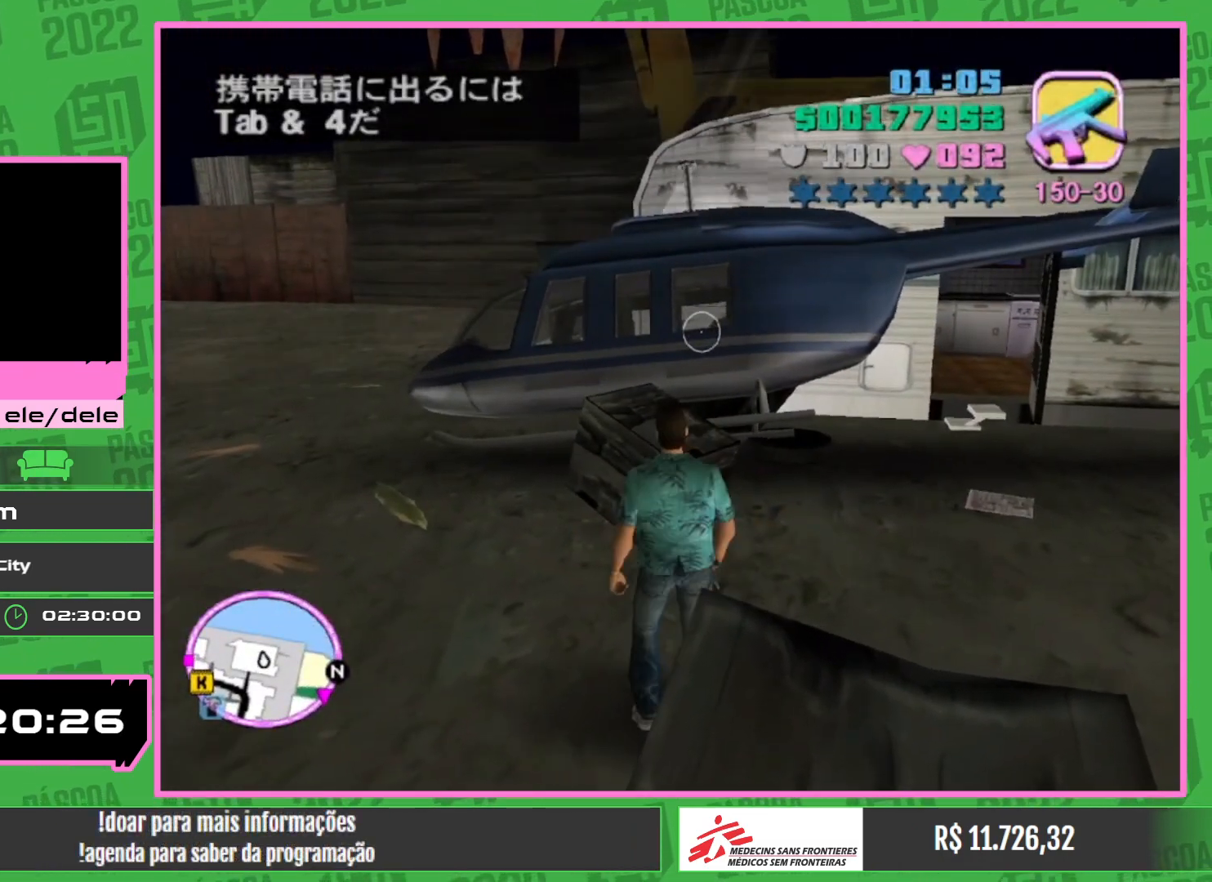
{"keys": ["w"], "mouse": [], "events": [[234, "w", "down"]]}
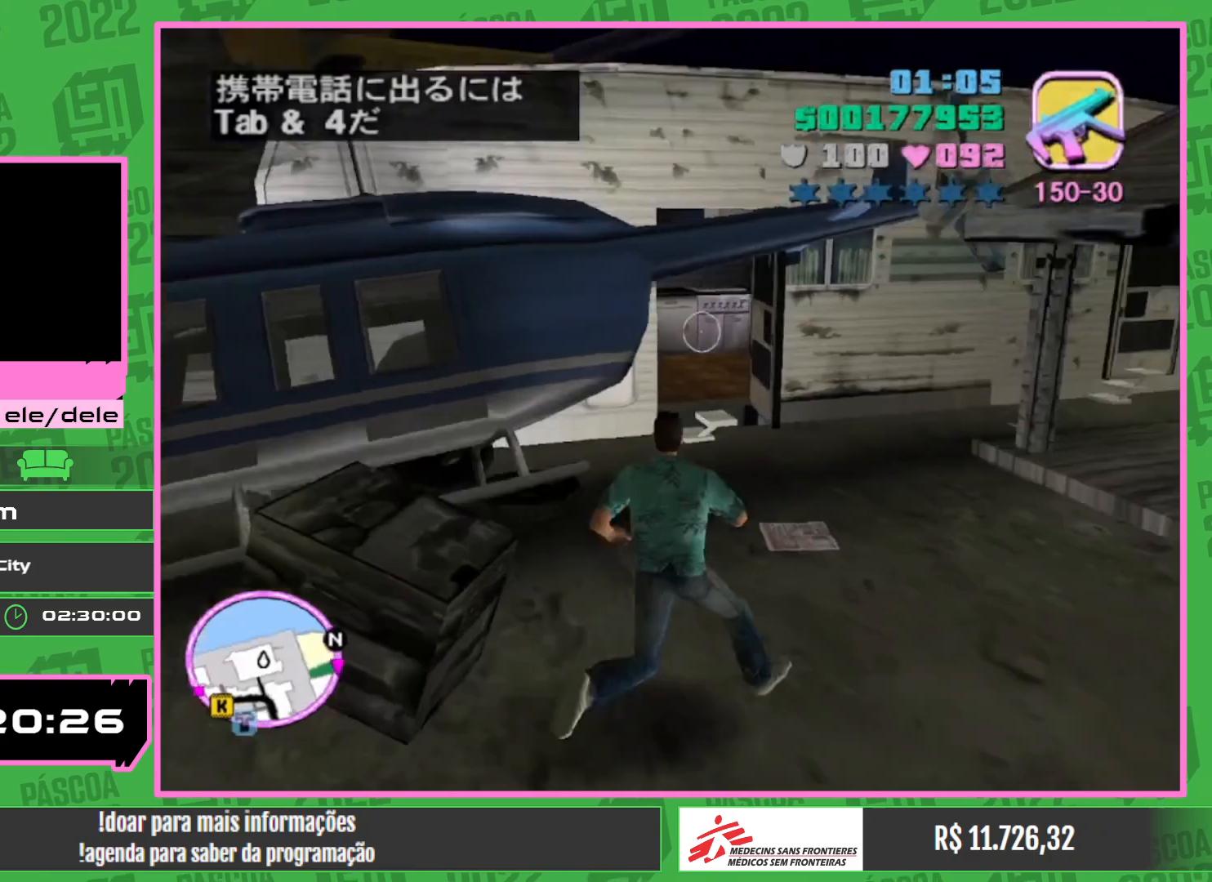
{"keys": ["w"], "mouse": [], "events": []}
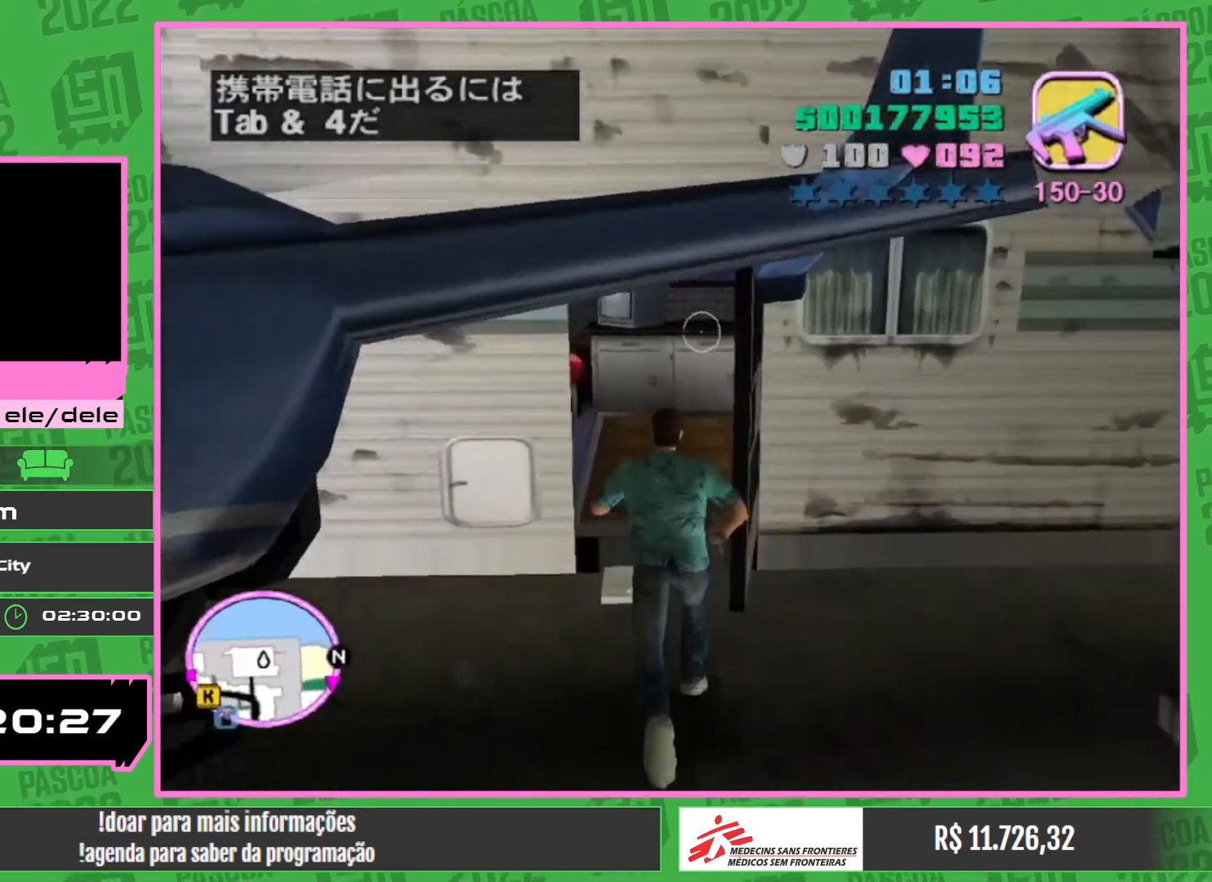
{"keys": [], "mouse": [], "events": [[34, "w", "up"]]}
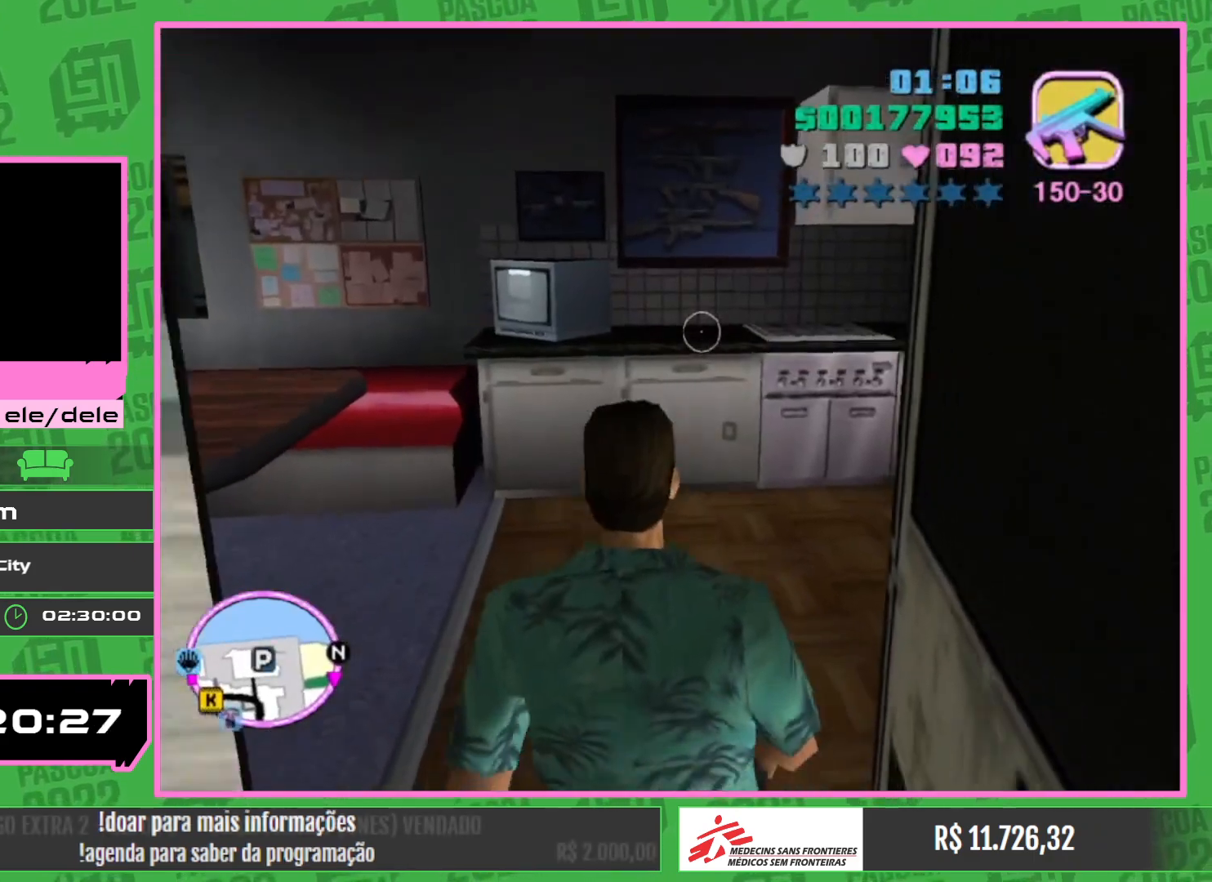
{"keys": [], "mouse": [], "events": []}
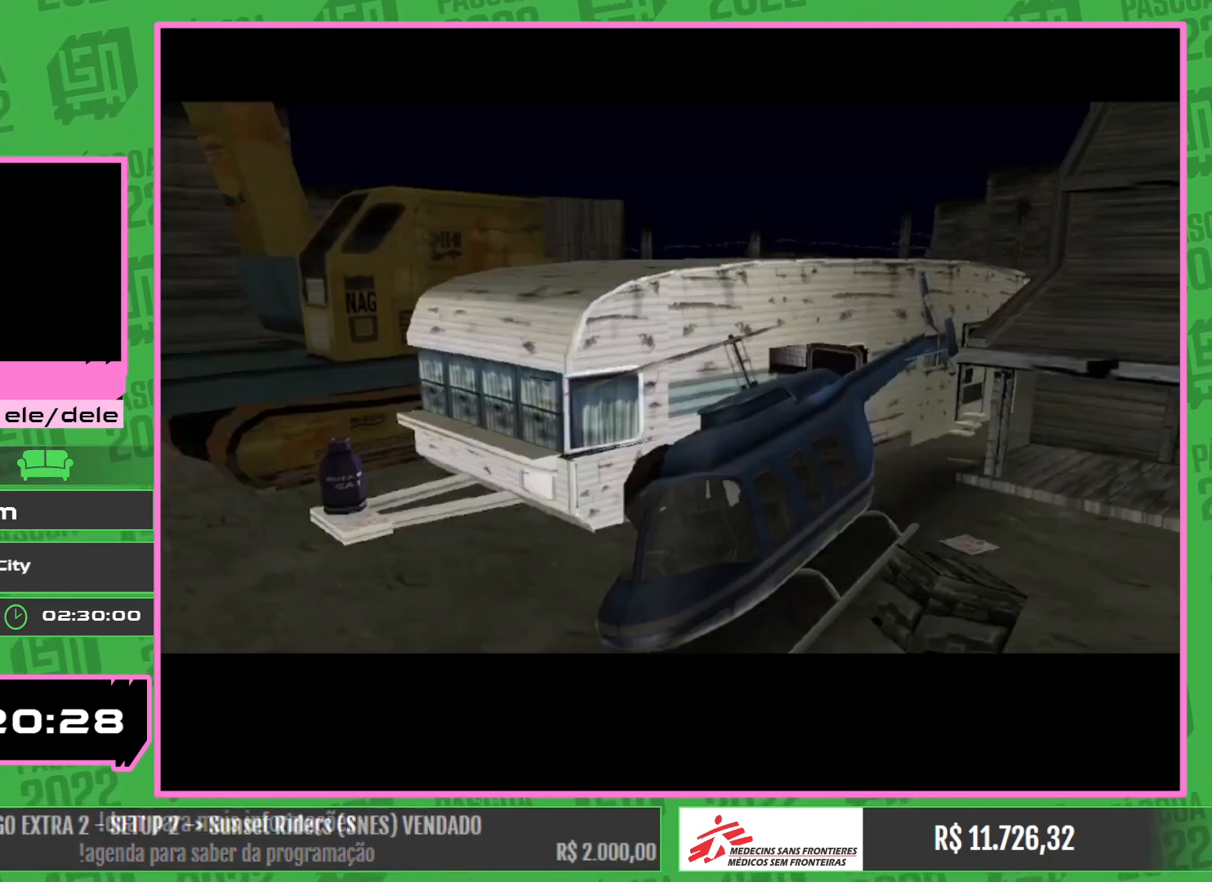
{"keys": [], "mouse": [], "events": []}
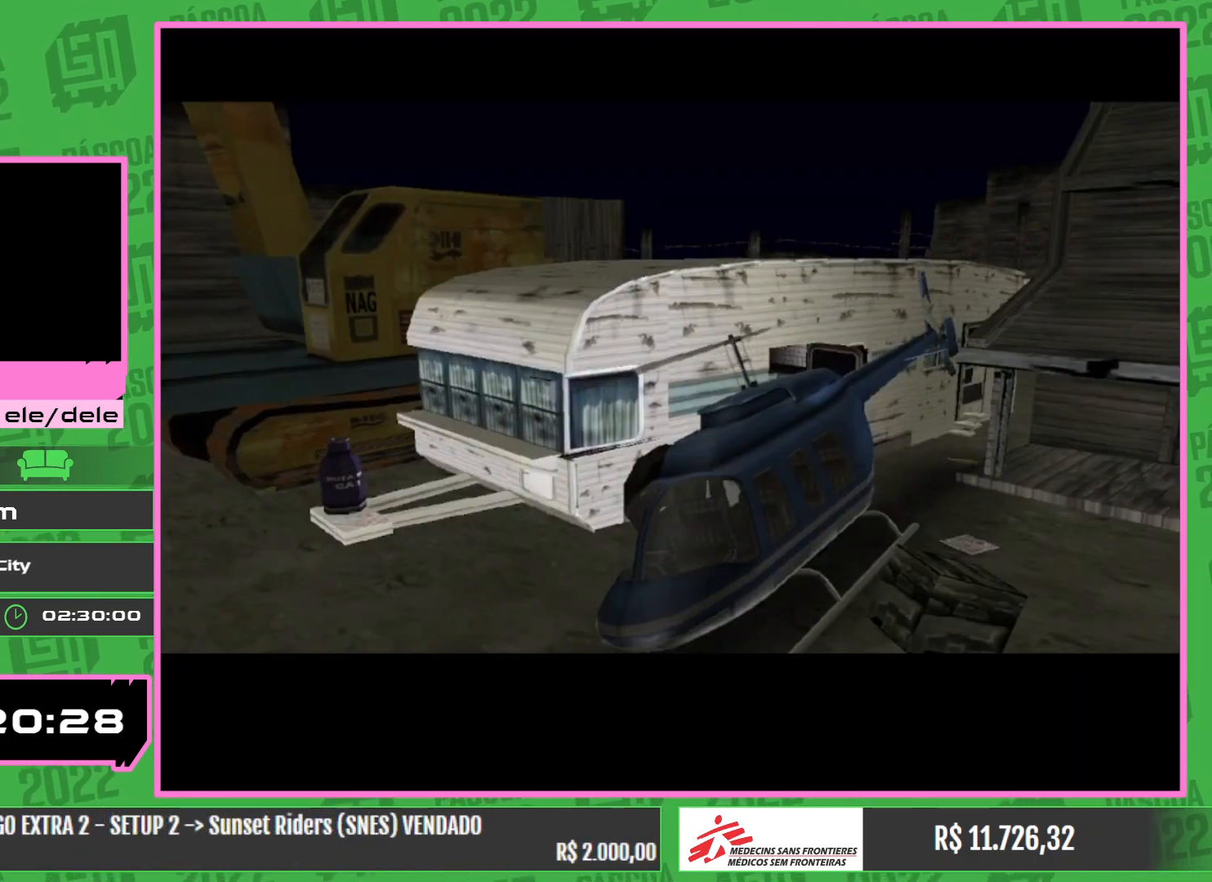
{"keys": [], "mouse": [], "events": []}
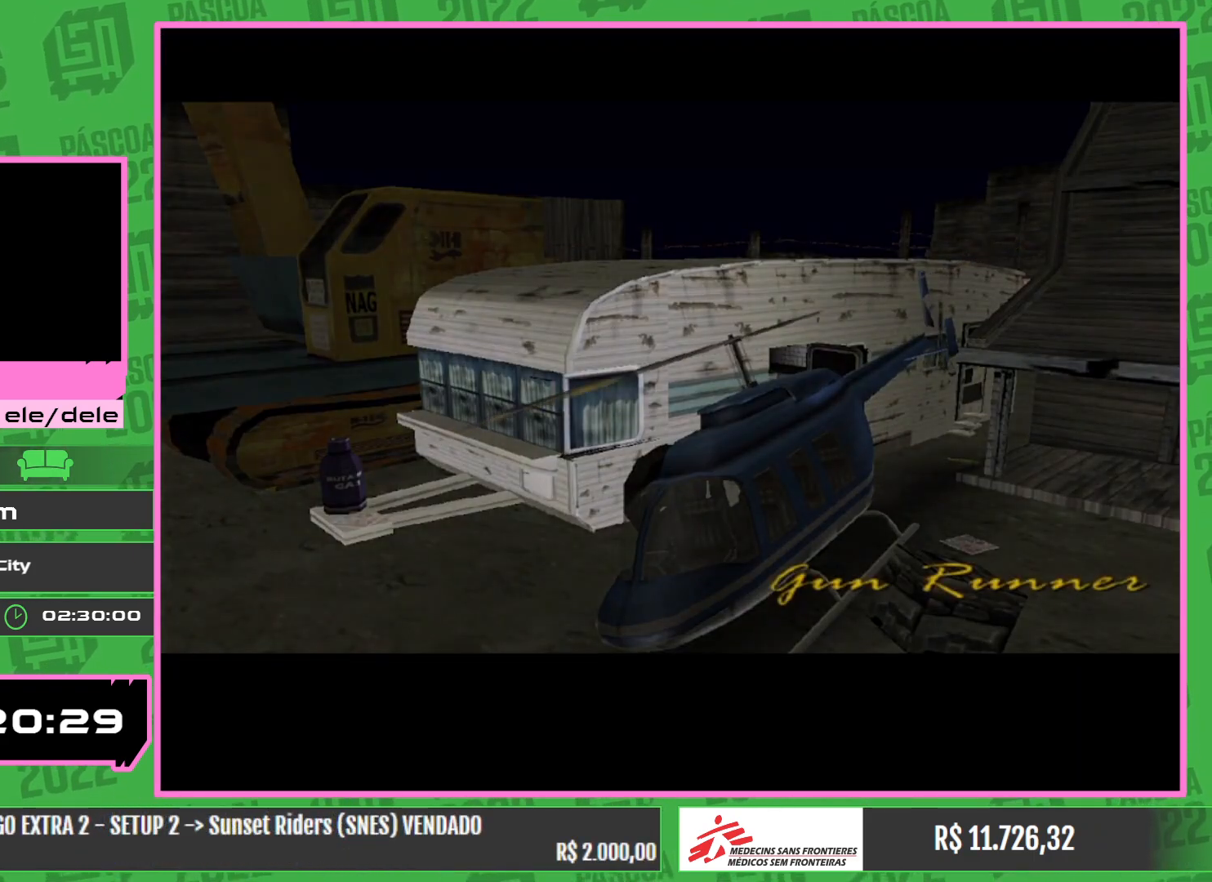
{"keys": [], "mouse": [], "events": []}
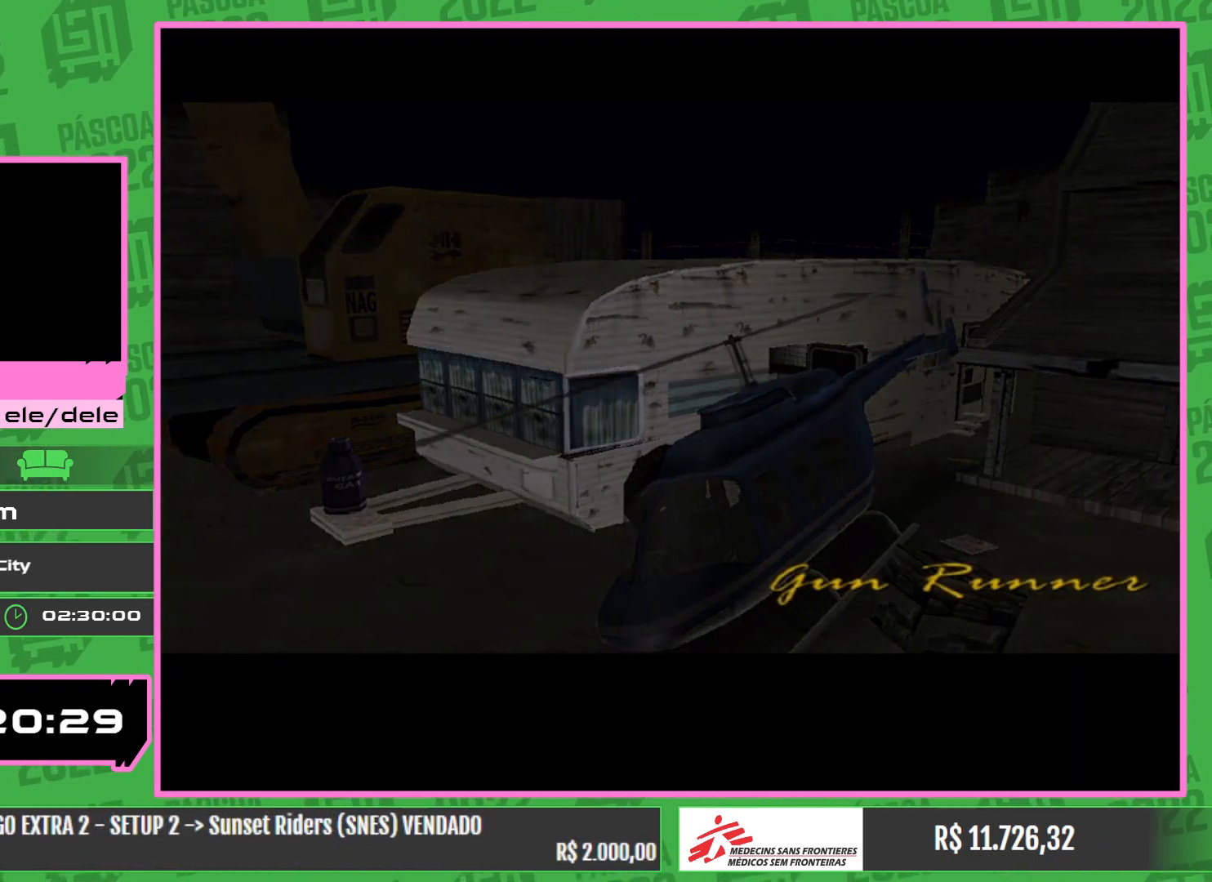
{"keys": [], "mouse": [], "events": []}
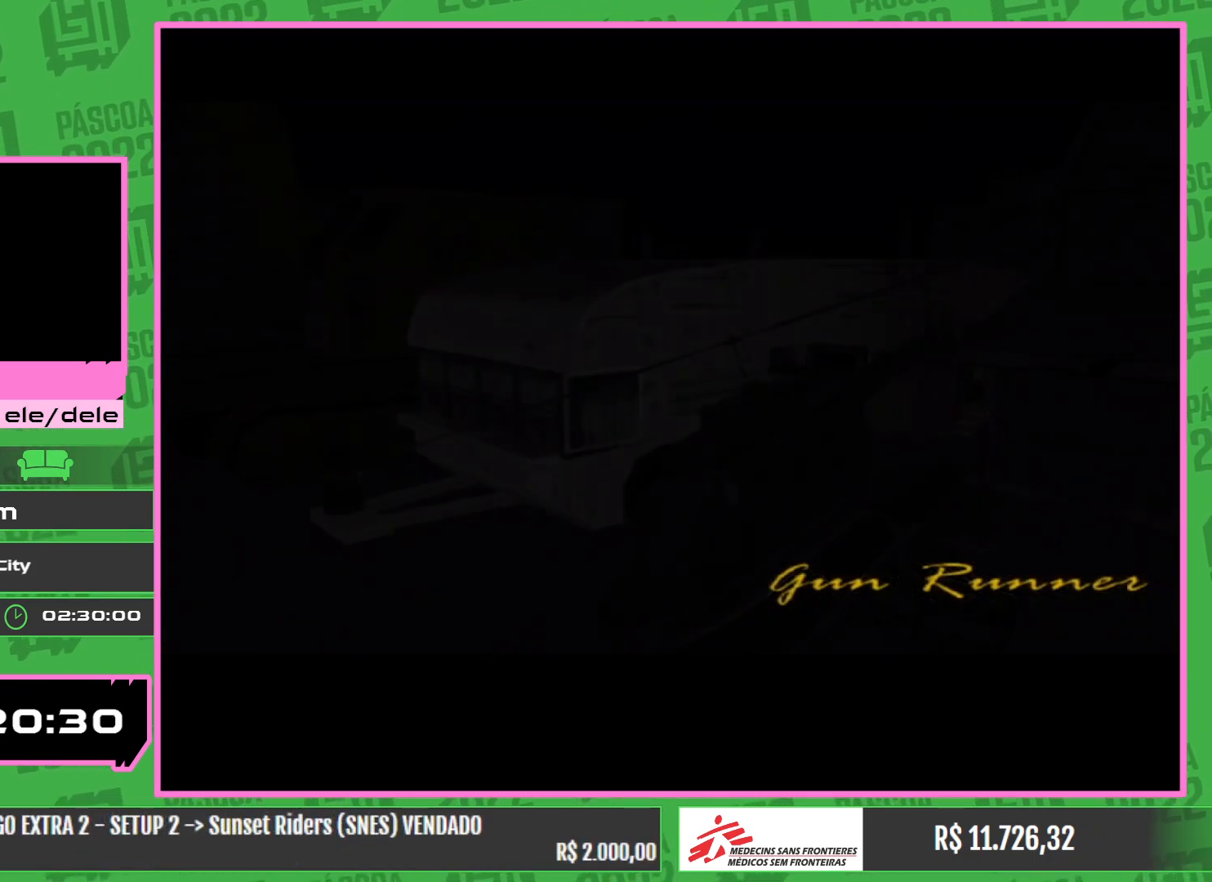
{"keys": [], "mouse": [], "events": []}
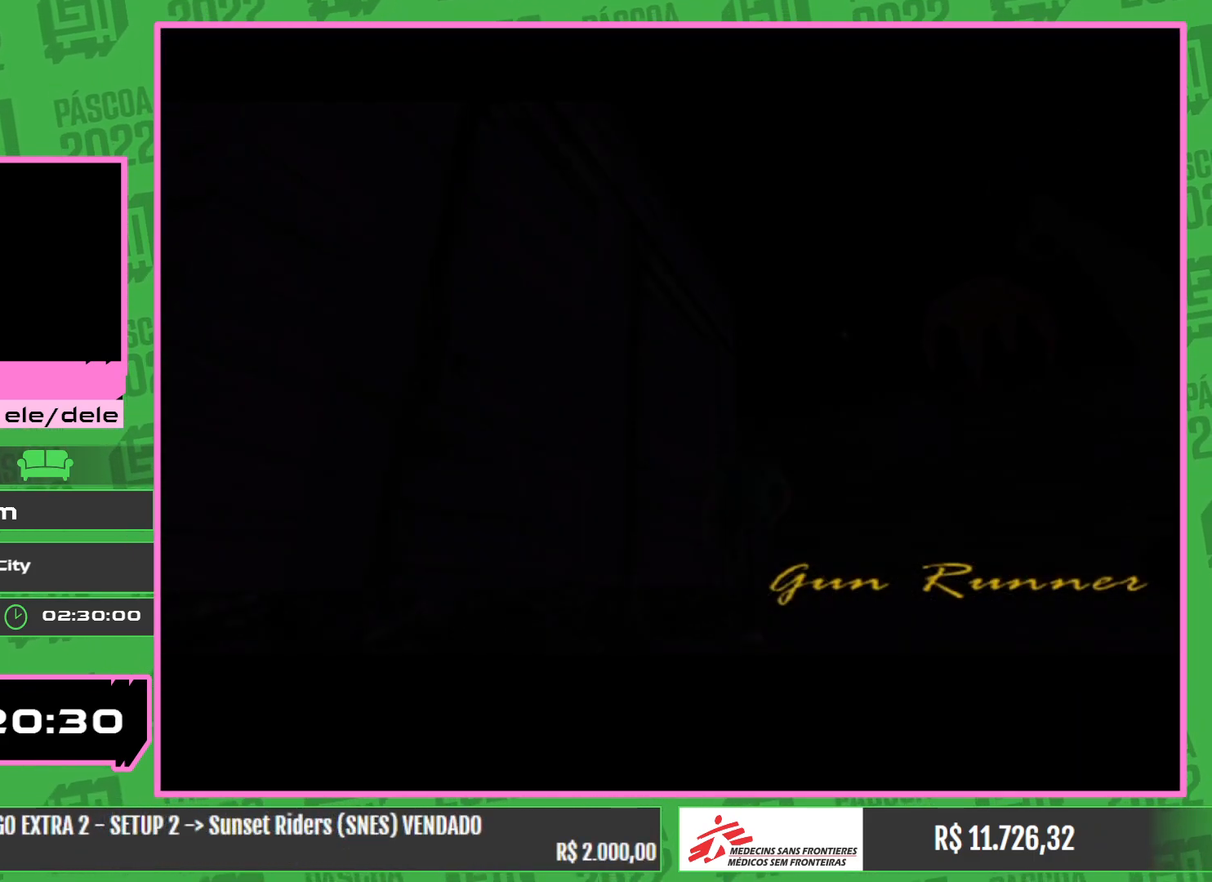
{"keys": ["w"], "mouse": [], "events": [[417, "w", "down"]]}
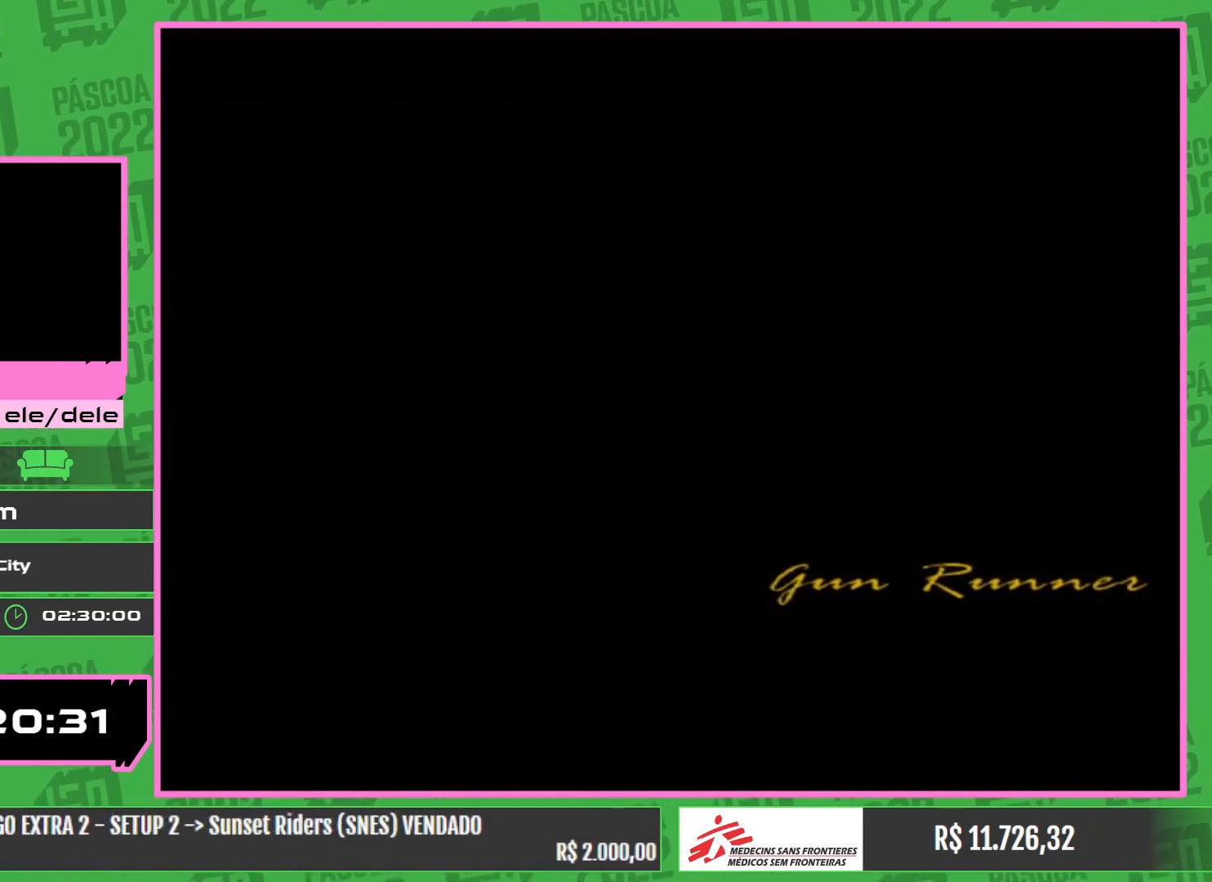
{"keys": ["w"], "mouse": [], "events": []}
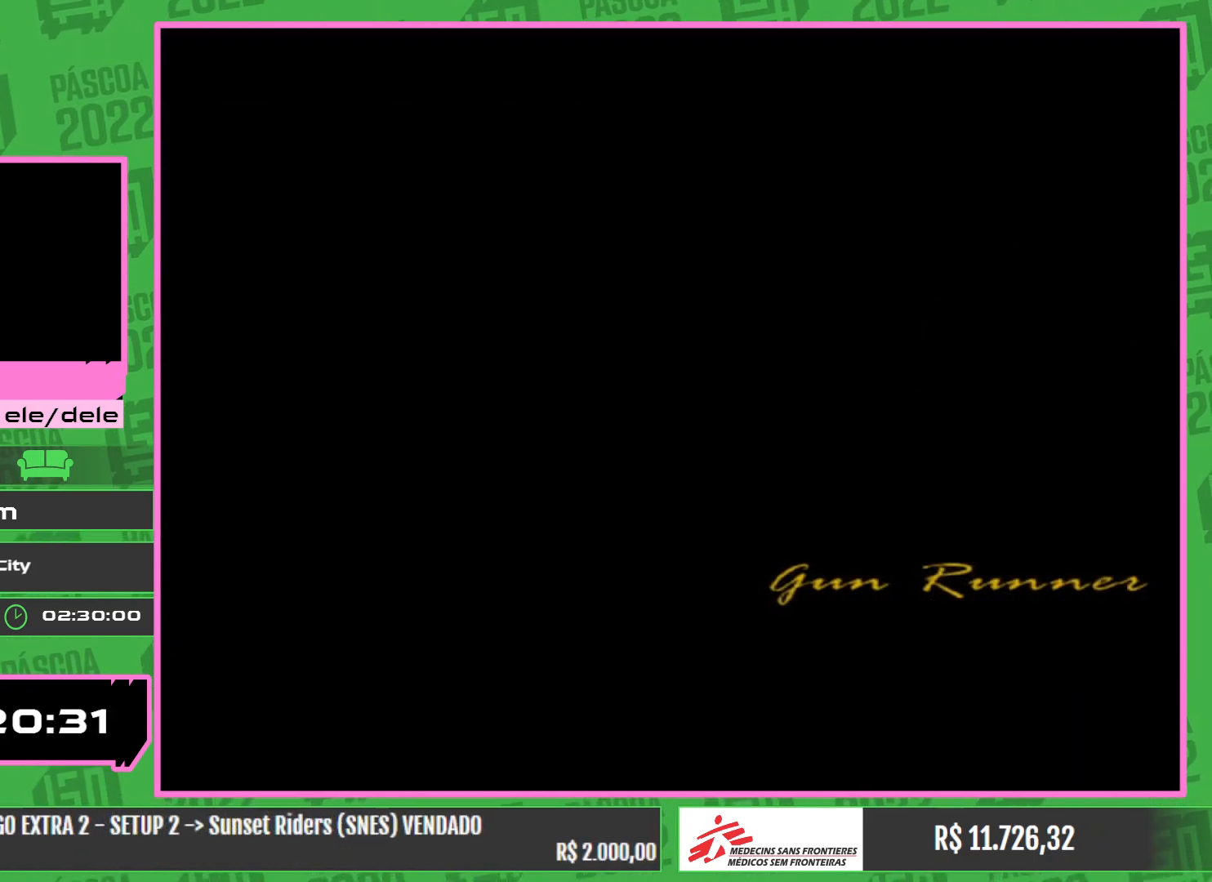
{"keys": ["w"], "mouse": [], "events": []}